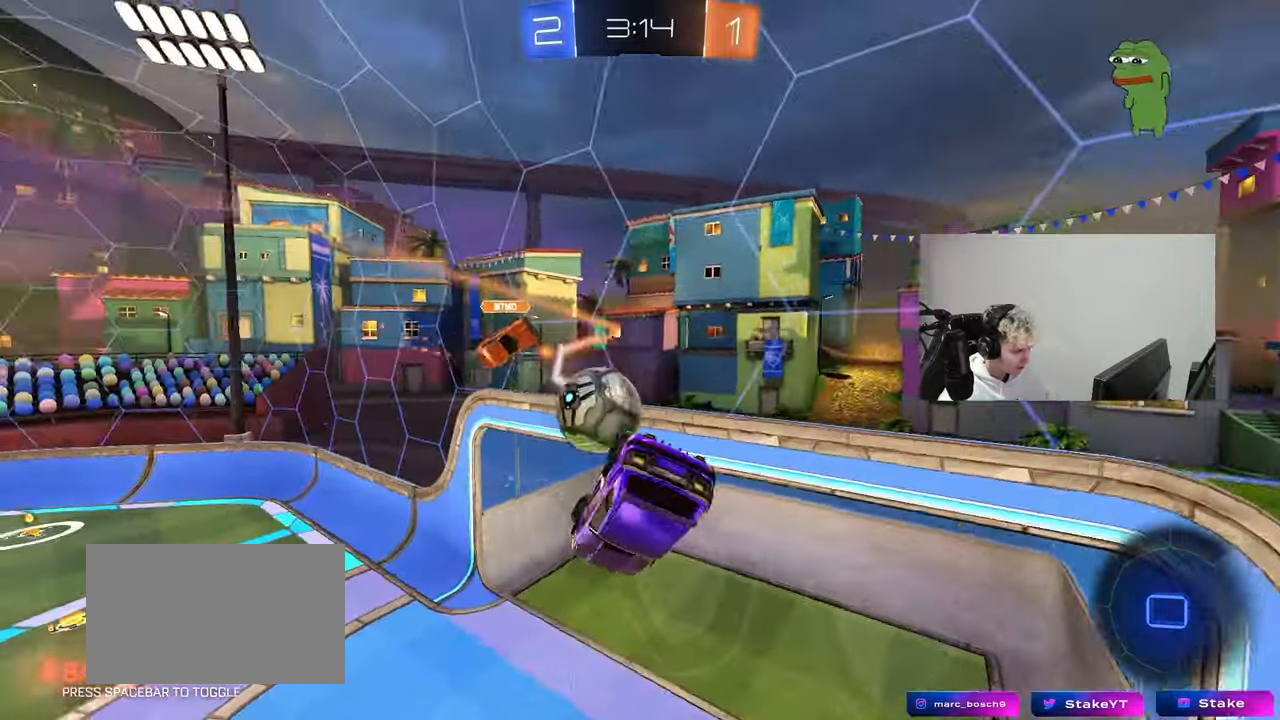
Gameplay with keyboard and mouse; each line is a JSON object with the keys and mouse buttons held at the frame after it. "events" lists presses ("down") and releases ("up") of "1", "2", "3", "4", "5", "a", "alt", "c", "caps_lock", "ctrl", "d", "e", "f", "g", "q", "r", "s", "shift", "space", "t", "tab", "v", "w", "x", "z", "mouse_left", "mouse_wheel" and "mouse_right" between this image and that frame as [ms after this image, input, new state], when the widget could be followed in between. "mouse_left", "mouse_wheel", "mouse_right" = the "left", "wheel", "right" buttons of the "mouse" list. No other keys are recorded. "wheel" means that the mouse wheel is clicked or scrolled. "mouse_move" is the direction in which the mouse moves at that frame (one of eight, or "still"), when it could be read.
{"keys": [], "mouse": [], "mouse_move": "still", "events": [[133, "d", "up"]]}
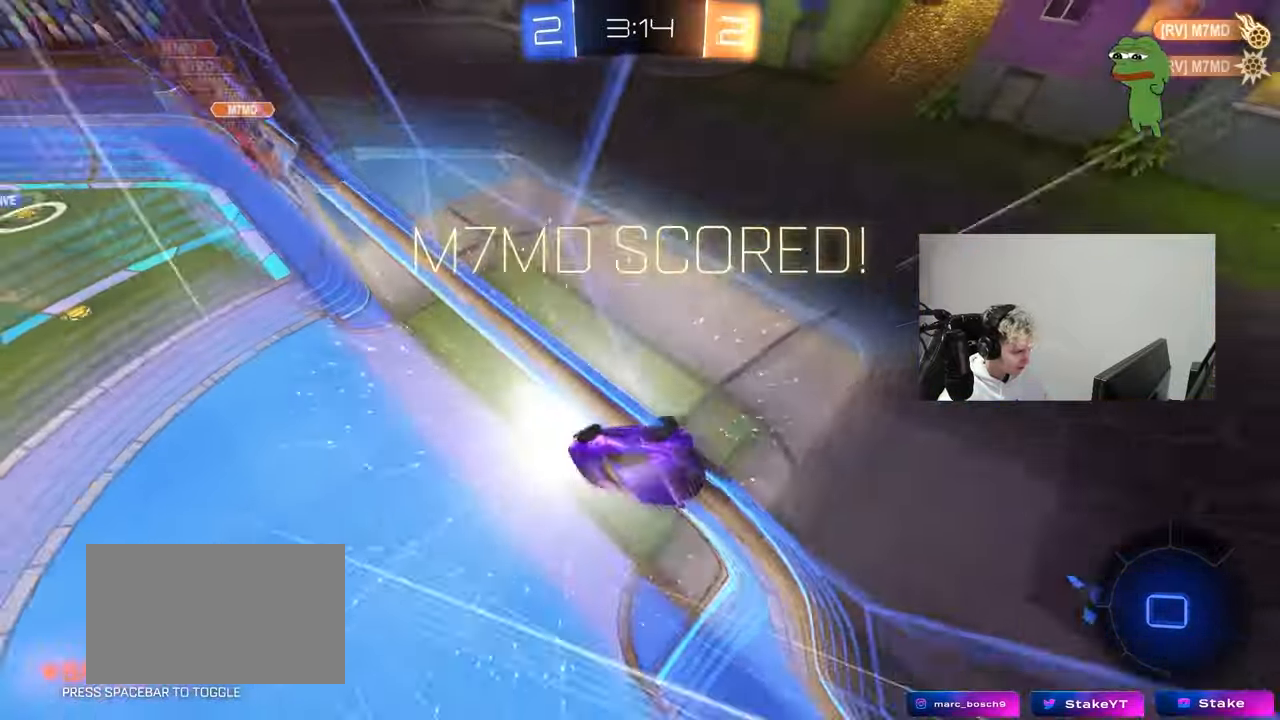
{"keys": ["a", "shift"], "mouse": [], "mouse_move": "up", "events": [[67, "a", "down"], [67, "shift", "down"], [100, "w", "down"], [300, "w", "up"]]}
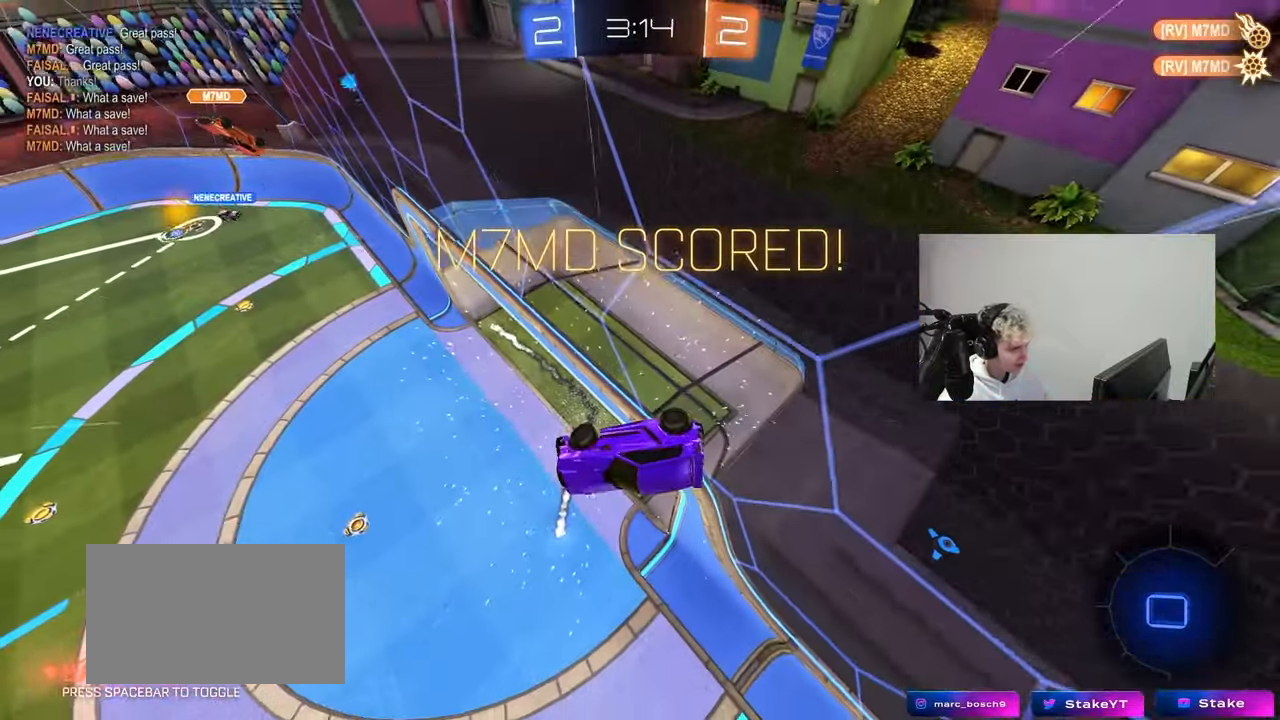
{"keys": ["a", "shift"], "mouse": [], "events": []}
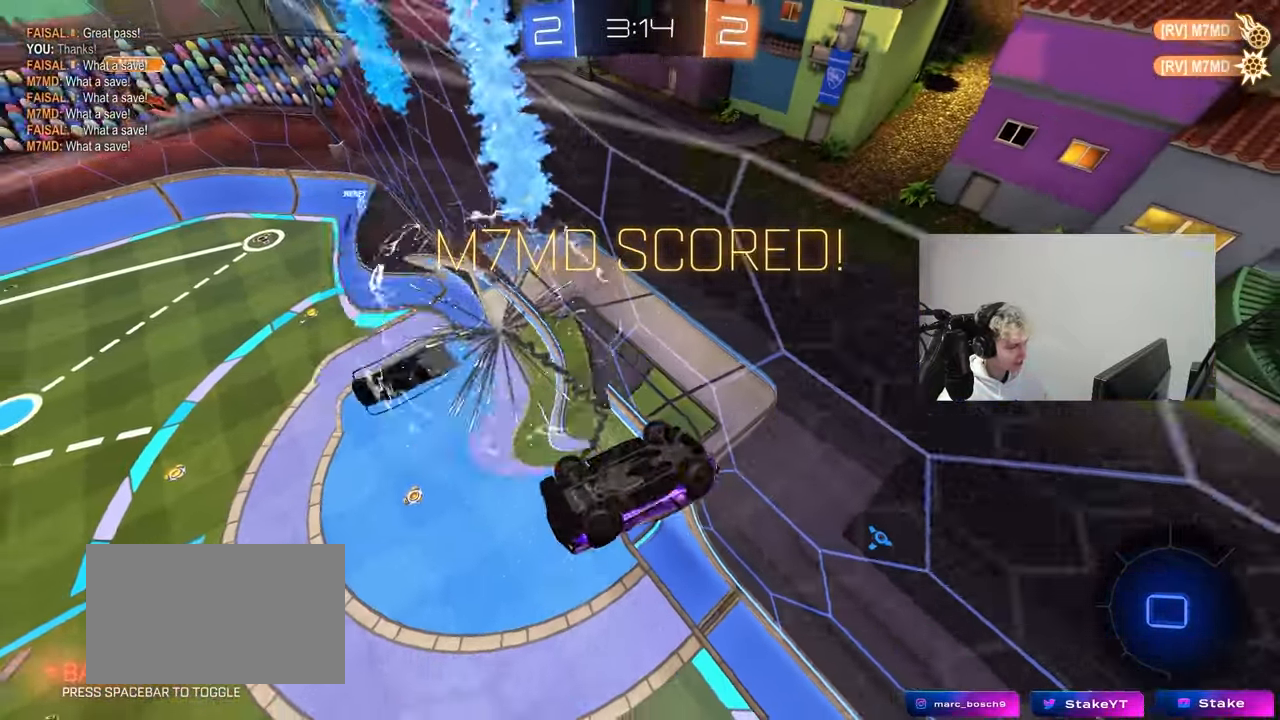
{"keys": ["a", "shift", "w"], "mouse": [], "mouse_move": "still", "events": [[100, "a", "up"], [233, "mouse_right", "down"], [283, "d", "down"], [333, "d", "up"], [367, "mouse_right", "up"], [417, "a", "down"], [417, "w", "down"]]}
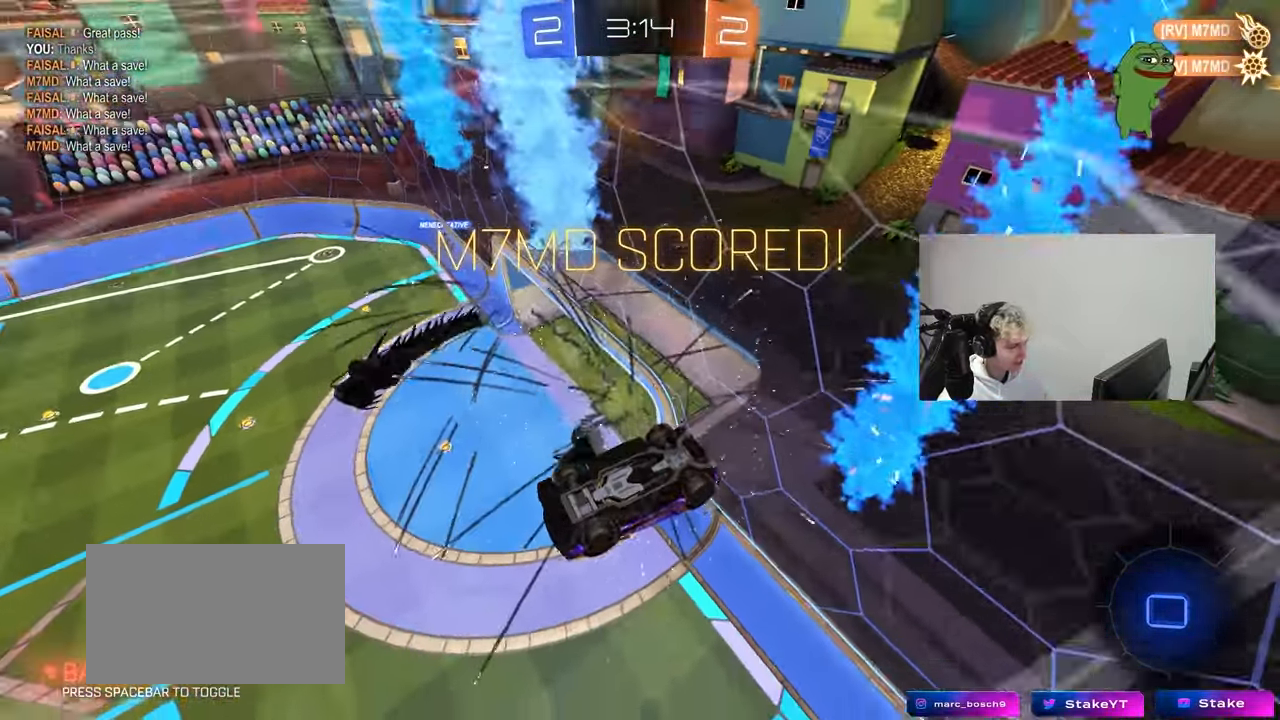
{"keys": ["a", "shift", "w"], "mouse": [], "mouse_move": "still", "events": [[67, "mouse_right", "down"], [200, "w", "up"], [250, "mouse_right", "up"], [250, "space", "down"], [433, "space", "up"], [483, "w", "down"]]}
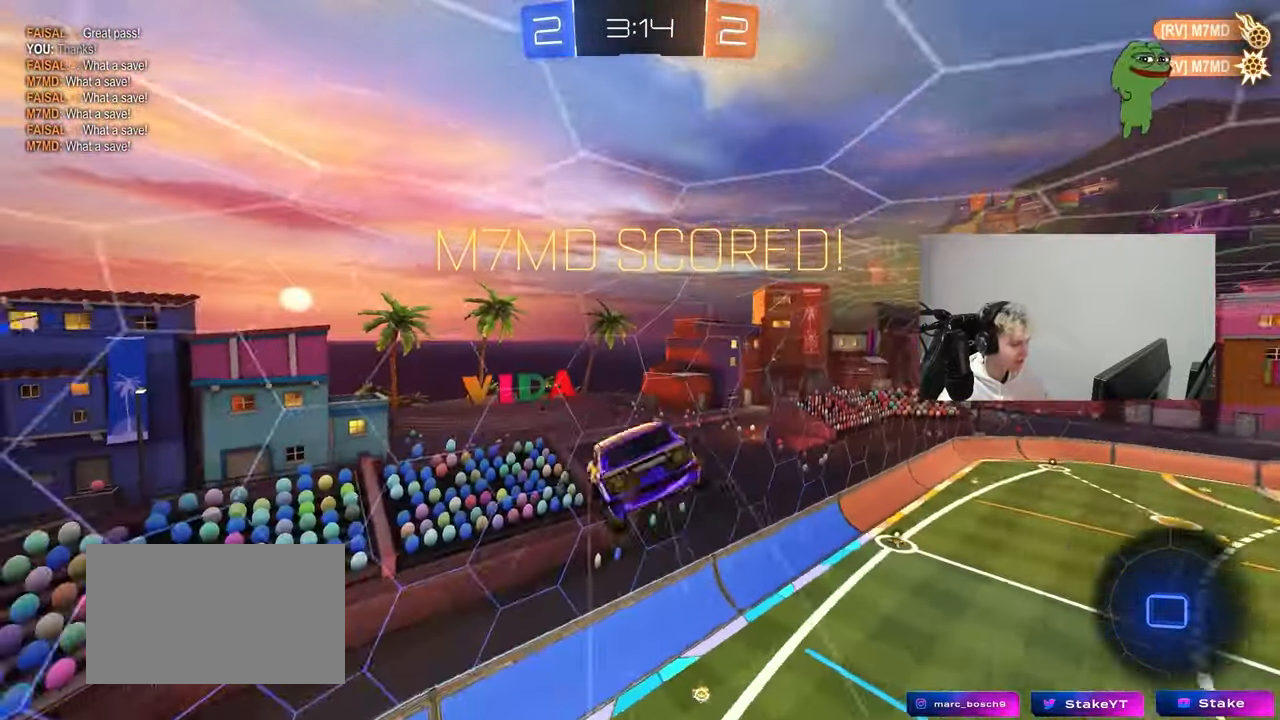
{"keys": ["a", "shift"], "mouse": [], "mouse_move": "still", "events": [[117, "w", "up"]]}
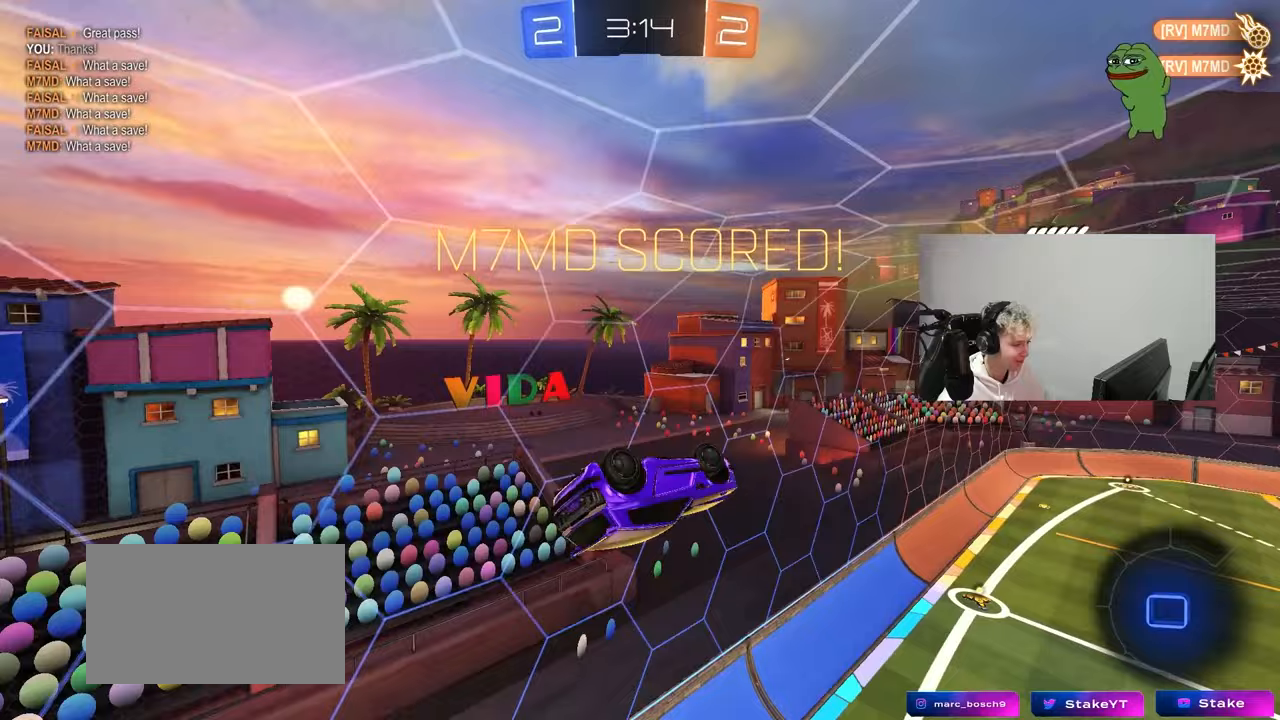
{"keys": [], "mouse": ["left"], "mouse_move": "still", "events": [[50, "a", "up"], [50, "shift", "up"], [133, "d", "down"], [283, "d", "up"], [333, "mouse_left", "down"]]}
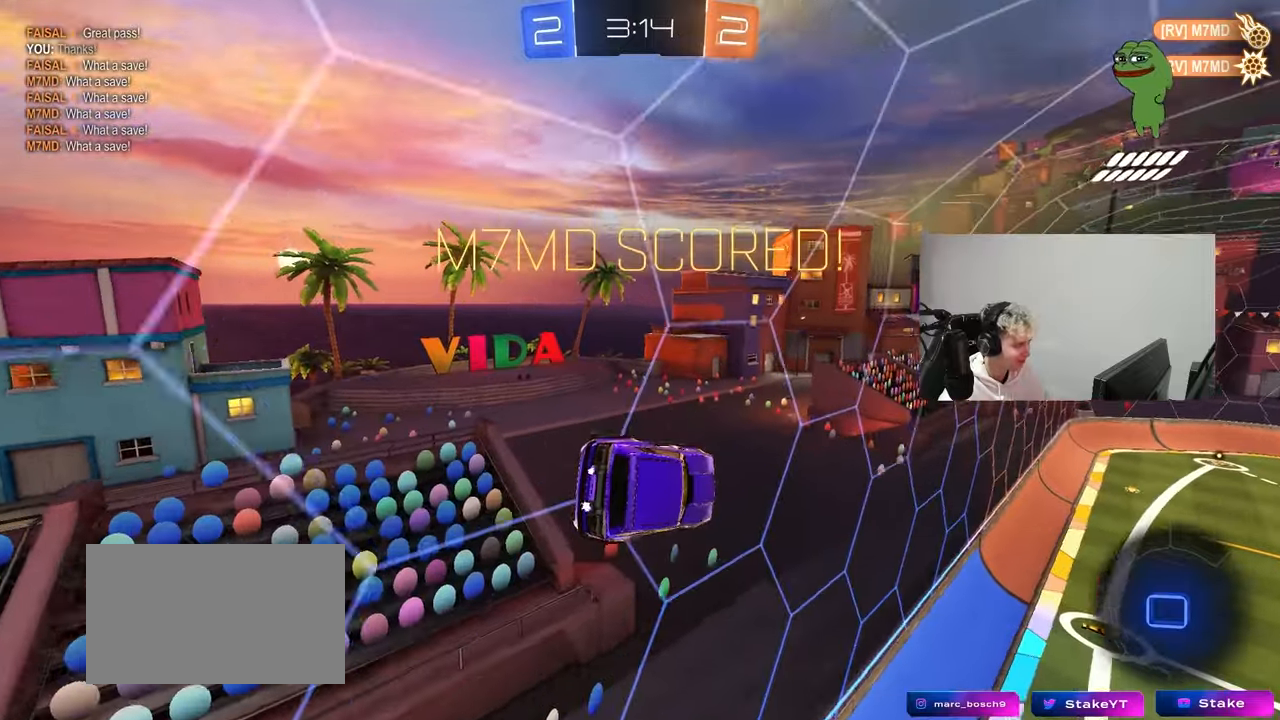
{"keys": [], "mouse": ["right"], "mouse_move": "still", "events": [[67, "tab", "down"], [100, "mouse_left", "up"], [433, "mouse_right", "down"], [483, "tab", "up"]]}
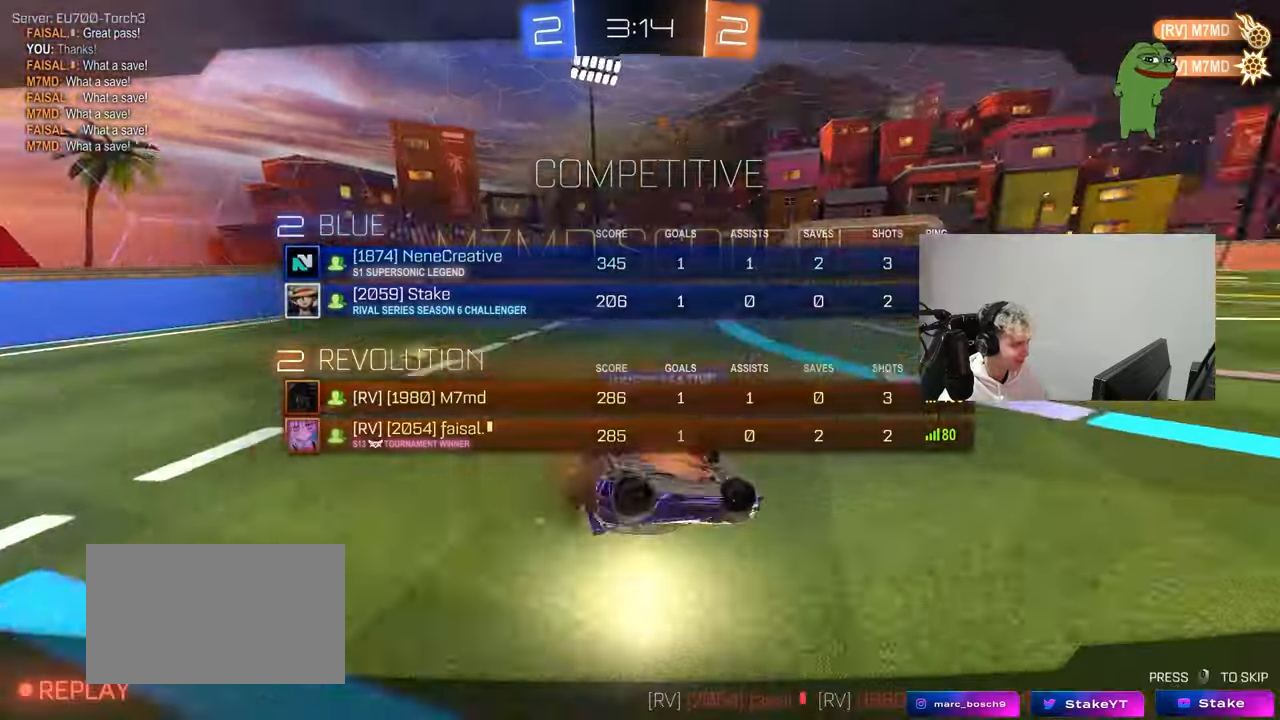
{"keys": [], "mouse": [], "mouse_move": "still", "events": [[33, "mouse_right", "up"]]}
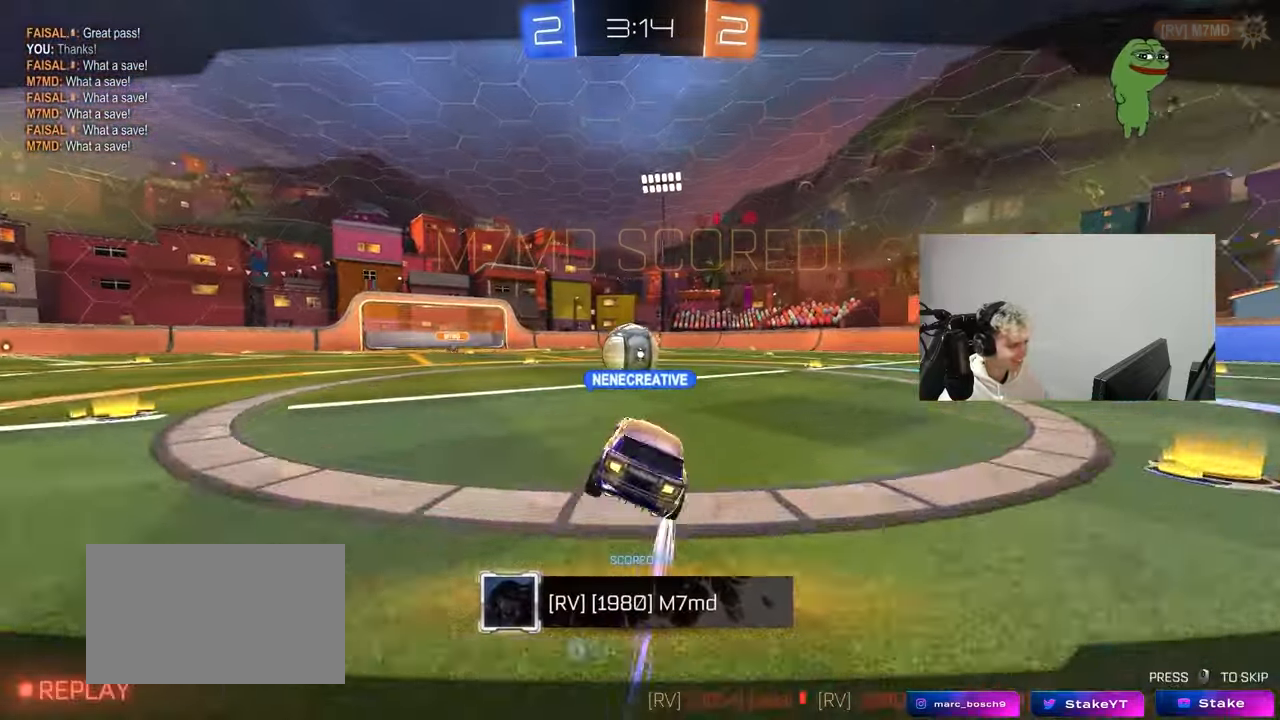
{"keys": [], "mouse": [], "mouse_move": "still", "events": []}
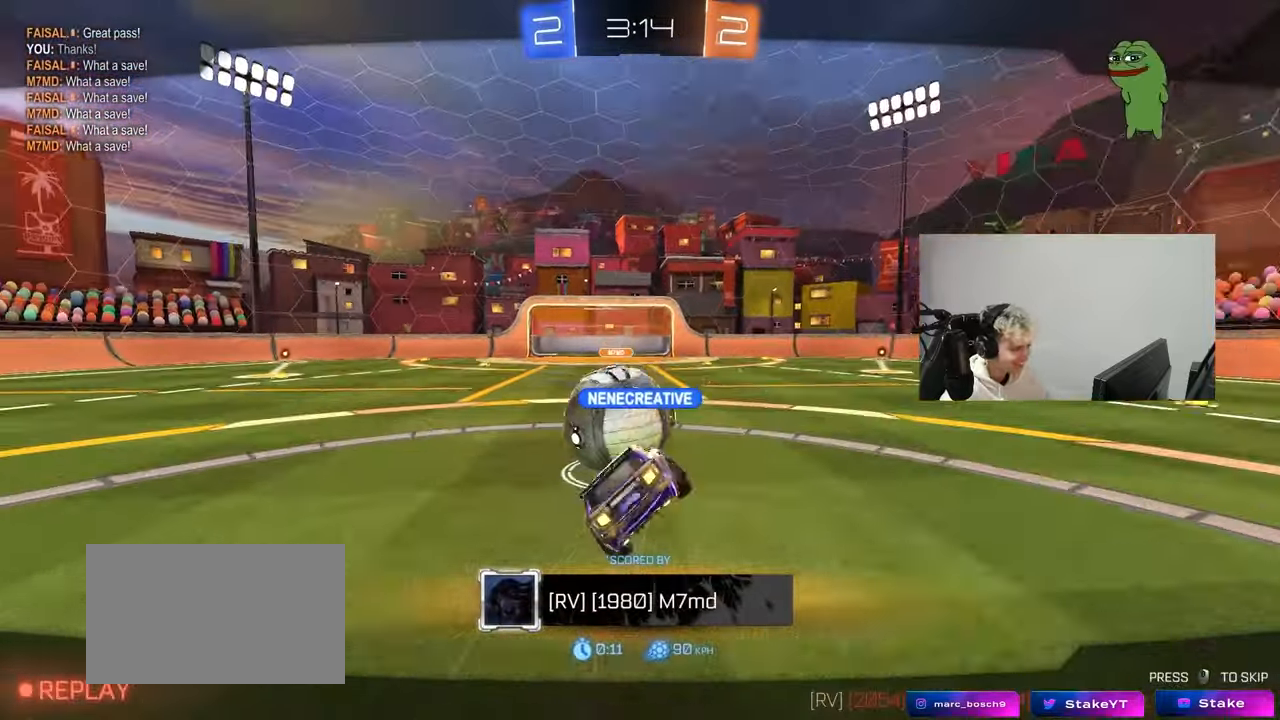
{"keys": [], "mouse": [], "mouse_move": "still", "events": []}
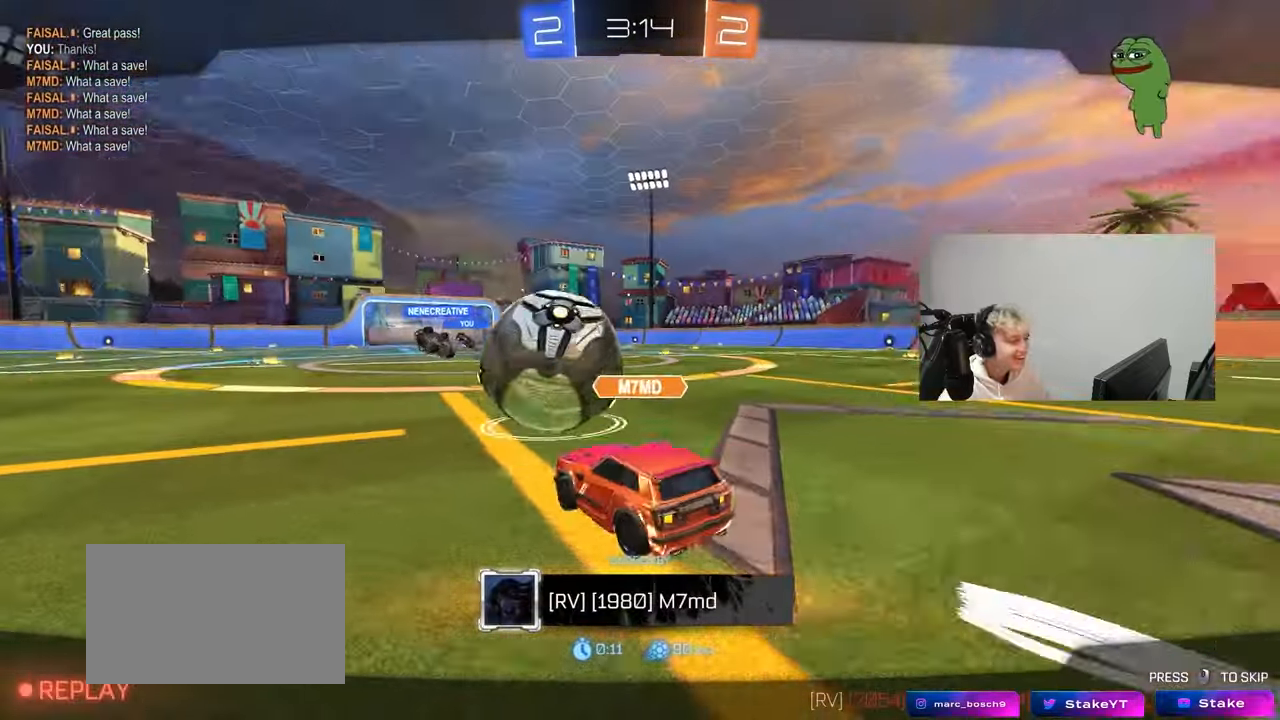
{"keys": [], "mouse": [], "mouse_move": "still", "events": []}
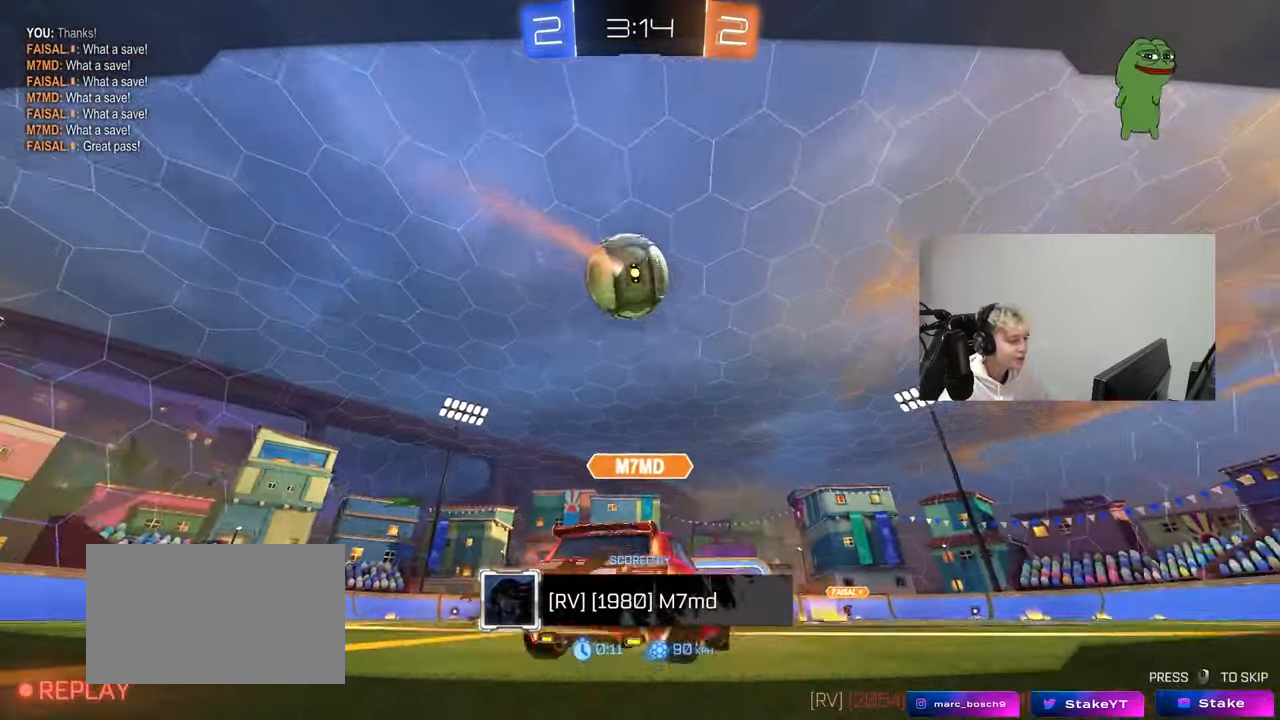
{"keys": [], "mouse": [], "mouse_move": "still", "events": []}
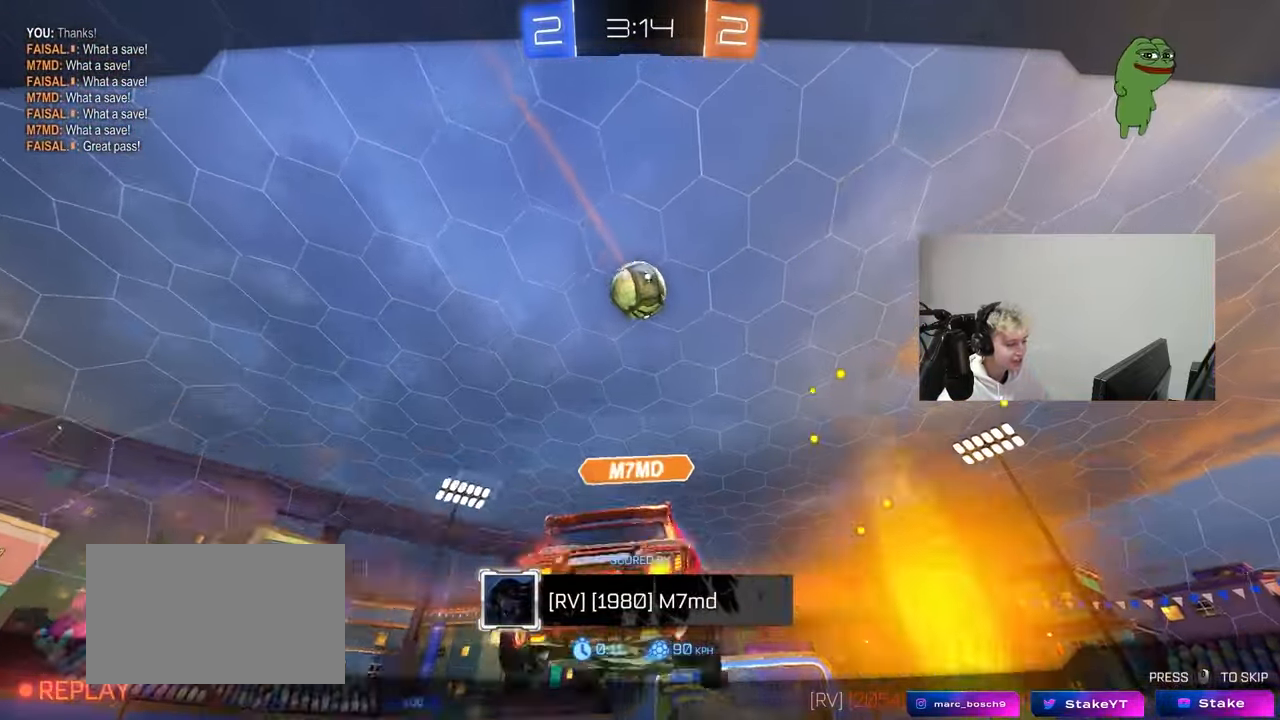
{"keys": [], "mouse": [], "mouse_move": "still", "events": []}
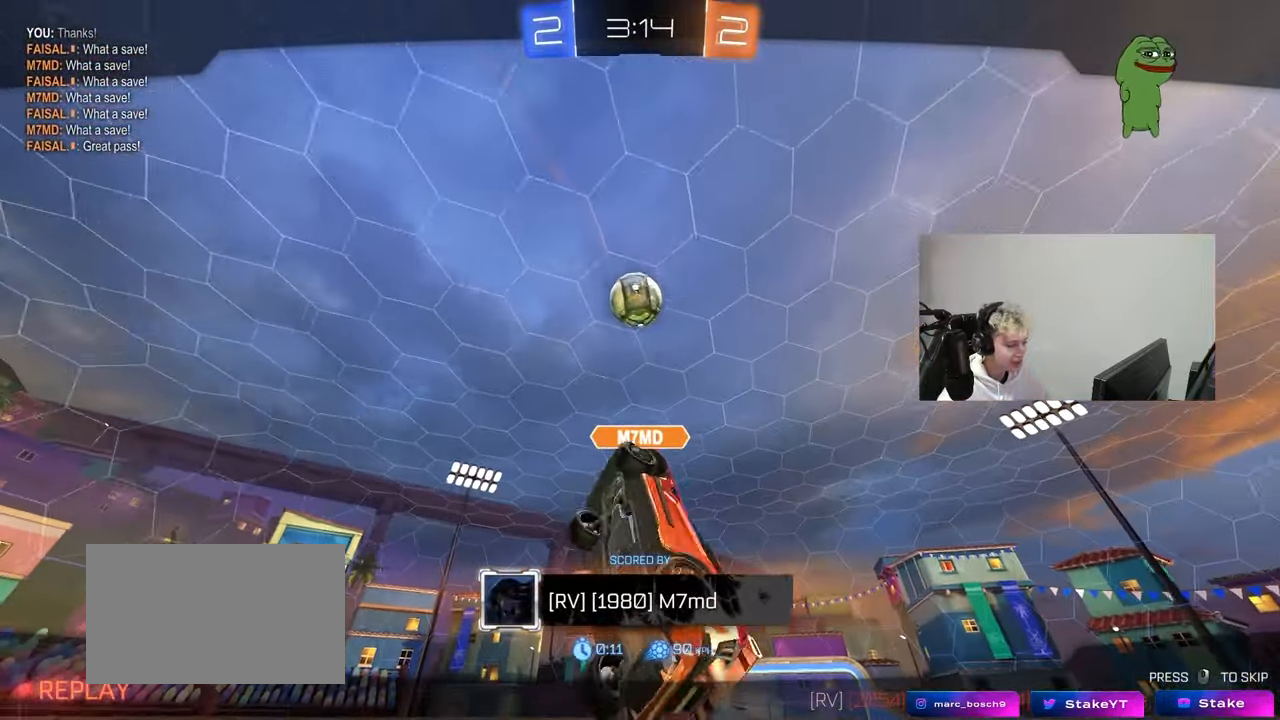
{"keys": [], "mouse": [], "mouse_move": "still", "events": []}
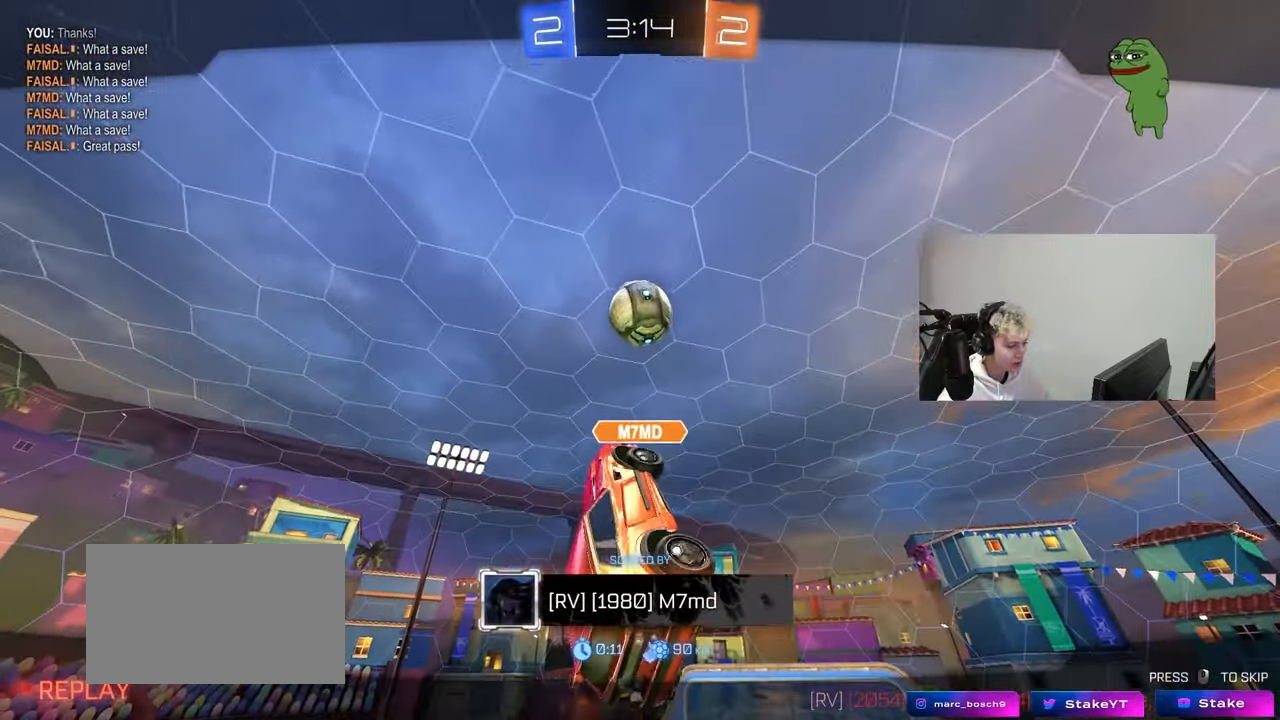
{"keys": [], "mouse": [], "mouse_move": "still", "events": []}
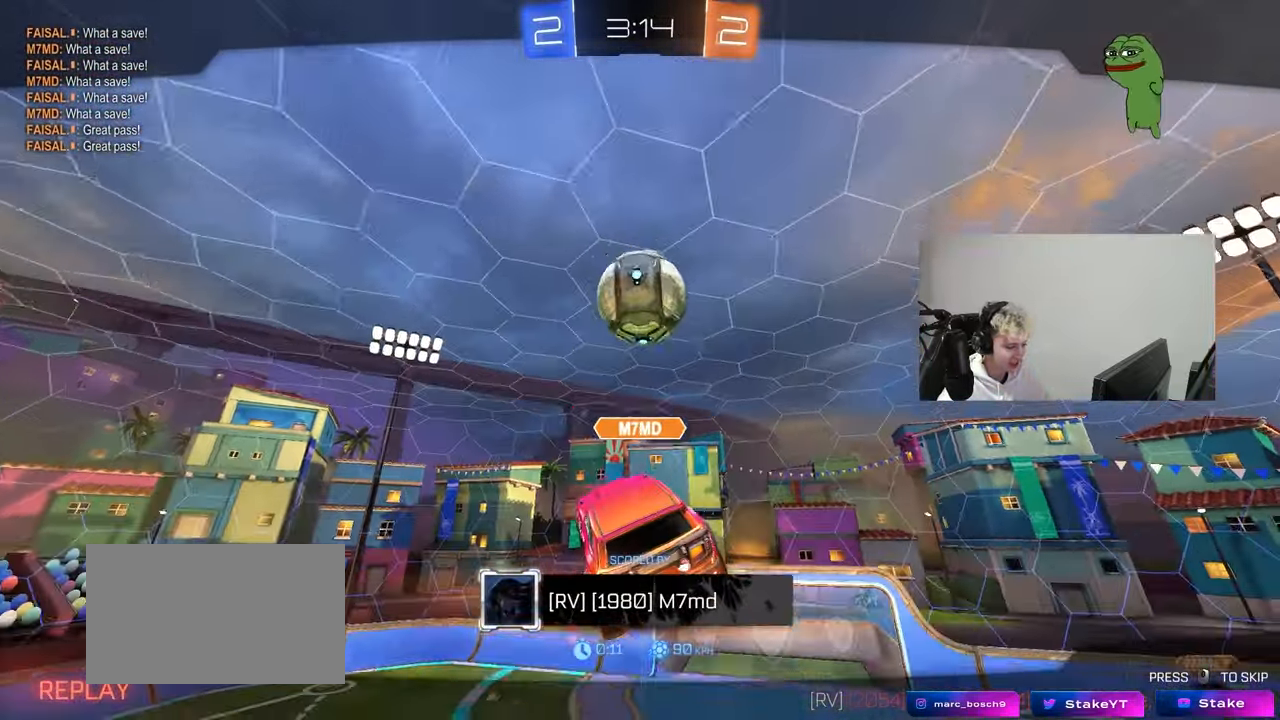
{"keys": [], "mouse": [], "mouse_move": "still", "events": []}
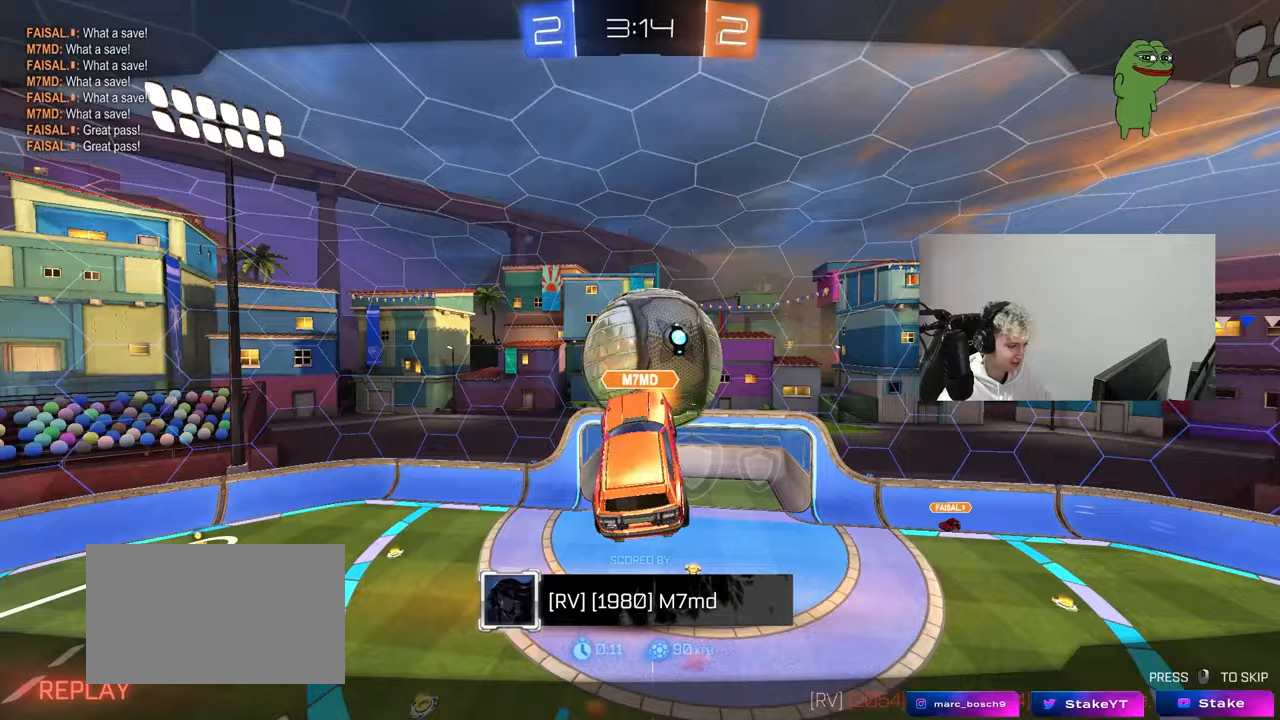
{"keys": [], "mouse": [], "mouse_move": "still", "events": []}
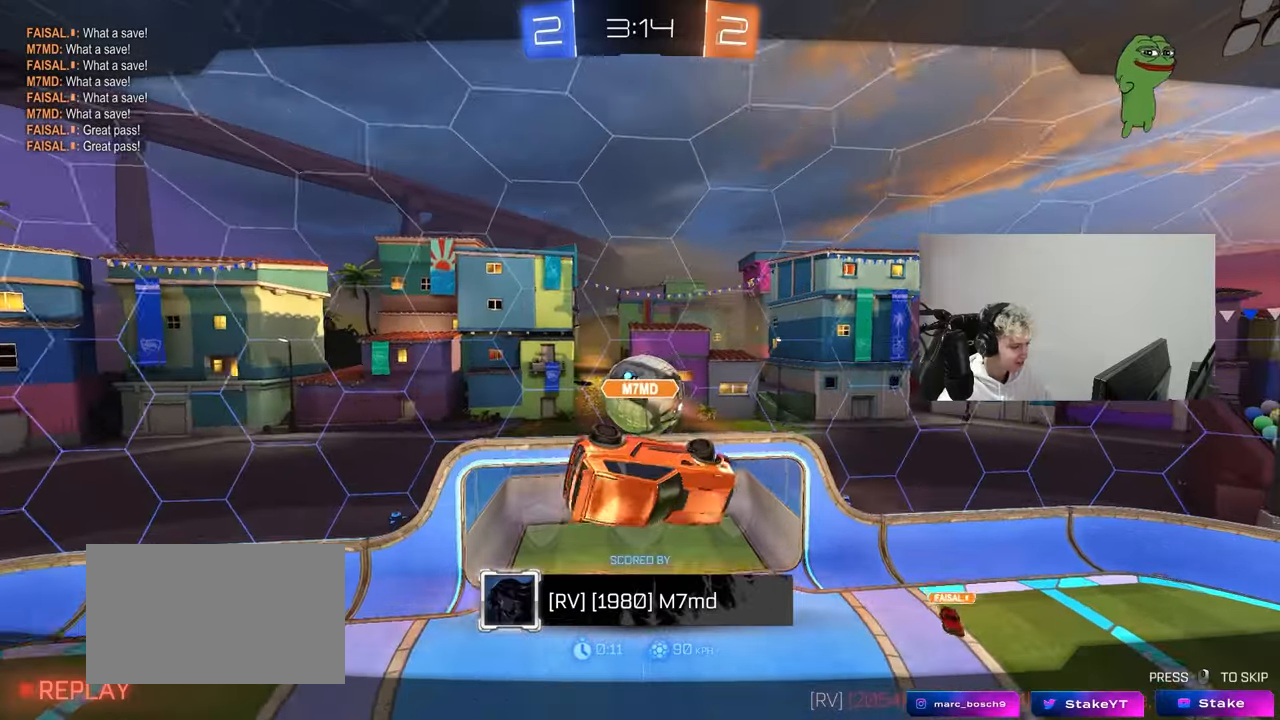
{"keys": [], "mouse": [], "mouse_move": "still", "events": [[383, "mouse_right", "down"], [500, "mouse_right", "up"]]}
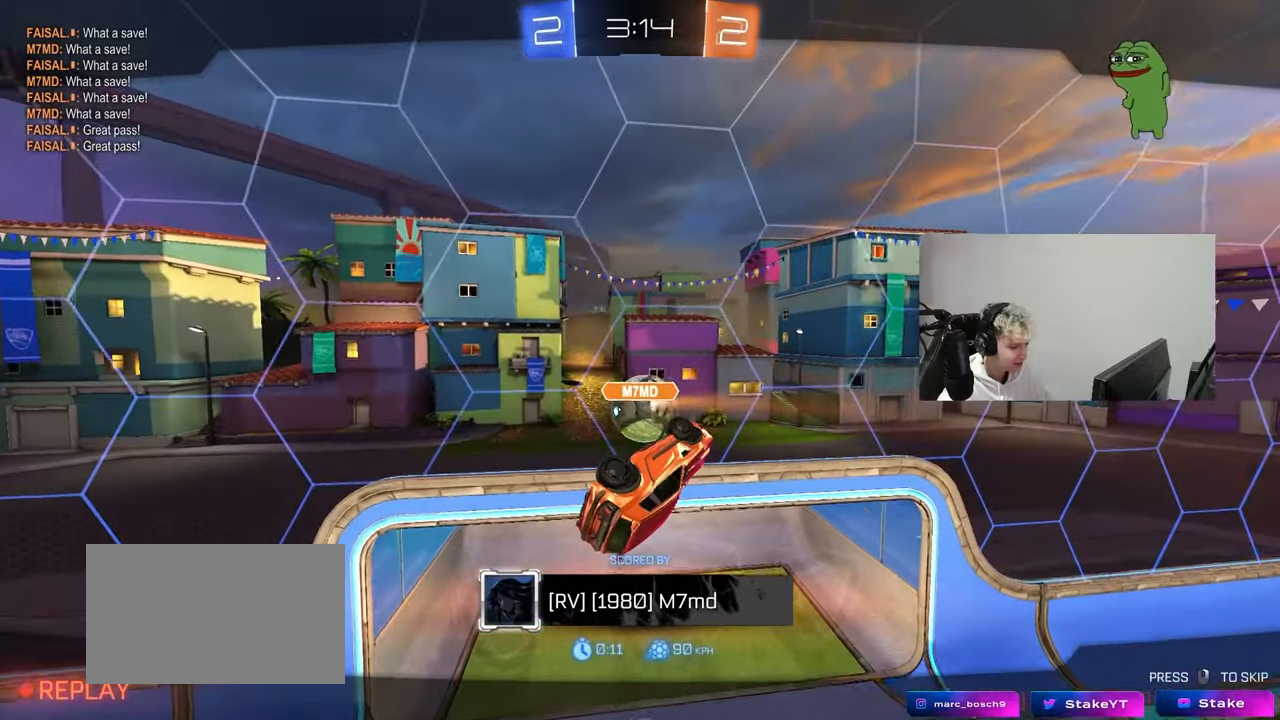
{"keys": [], "mouse": ["right"], "mouse_move": "still", "events": [[67, "mouse_right", "down"], [300, "mouse_right", "up"], [350, "mouse_right", "down"]]}
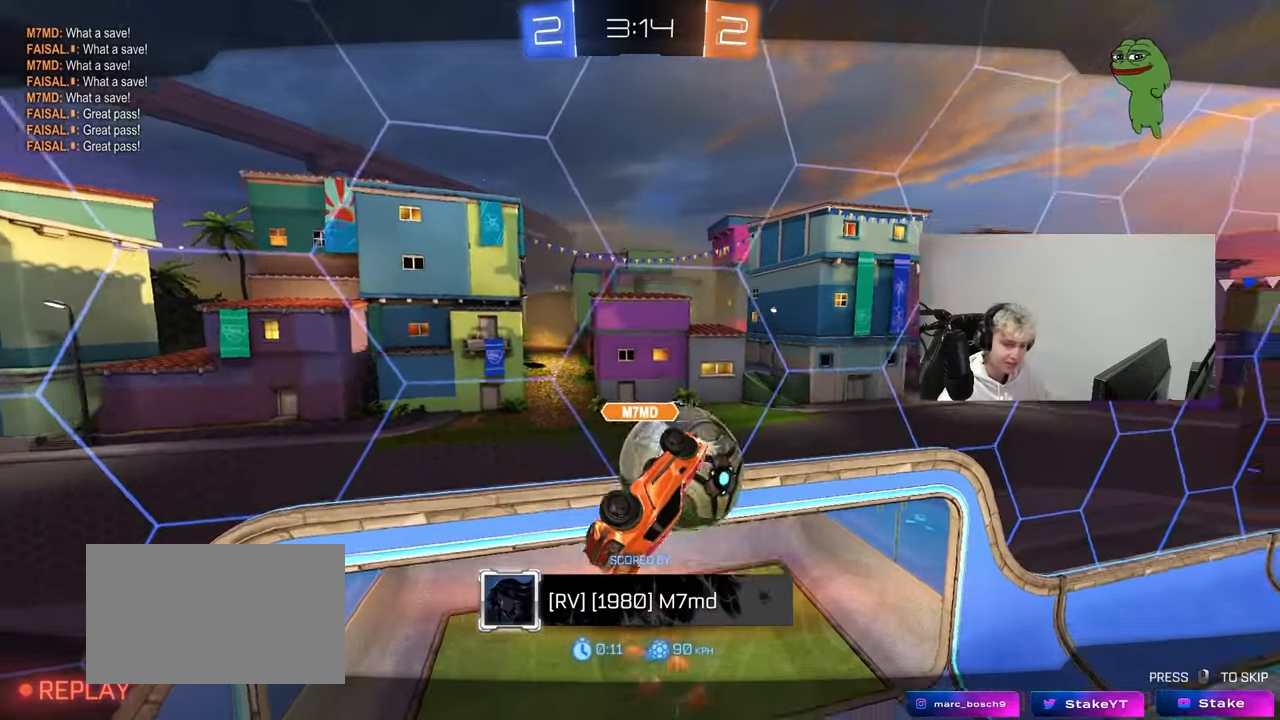
{"keys": [], "mouse": [], "mouse_move": "still", "events": [[83, "mouse_right", "up"], [217, "mouse_right", "down"], [400, "mouse_right", "up"]]}
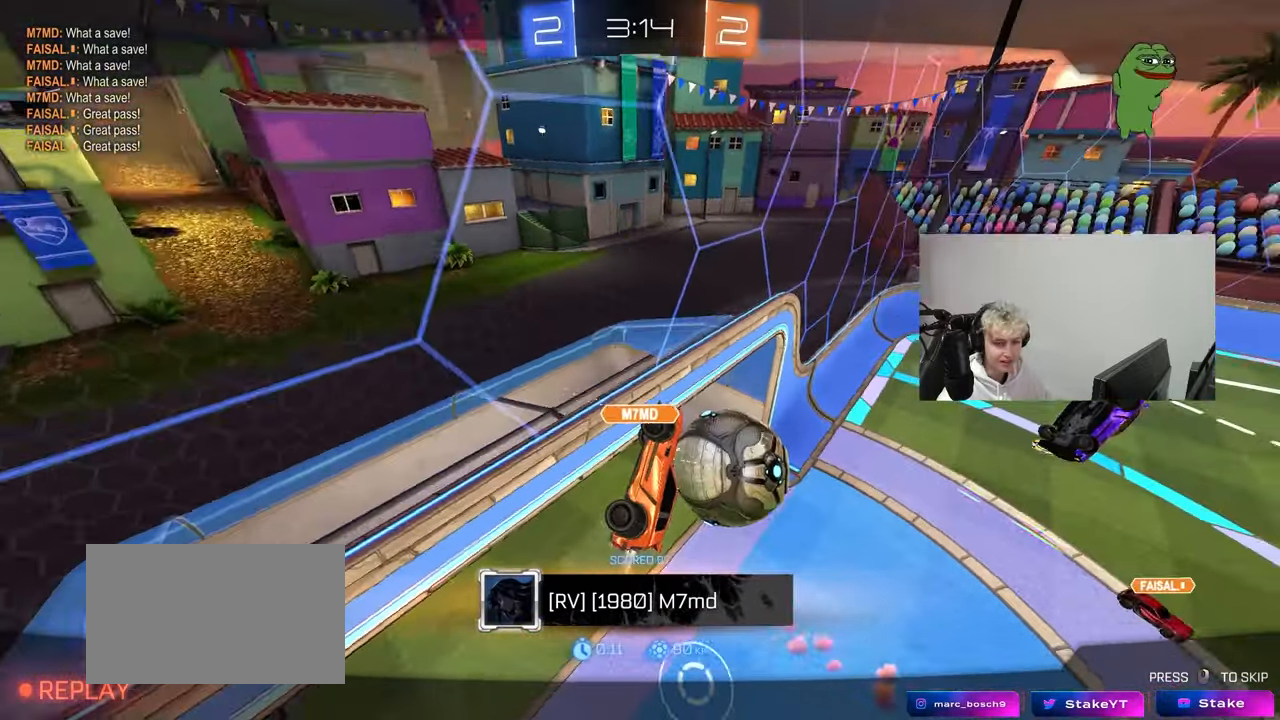
{"keys": [], "mouse": [], "mouse_move": "up", "events": [[50, "mouse_right", "down"], [183, "mouse_right", "up"]]}
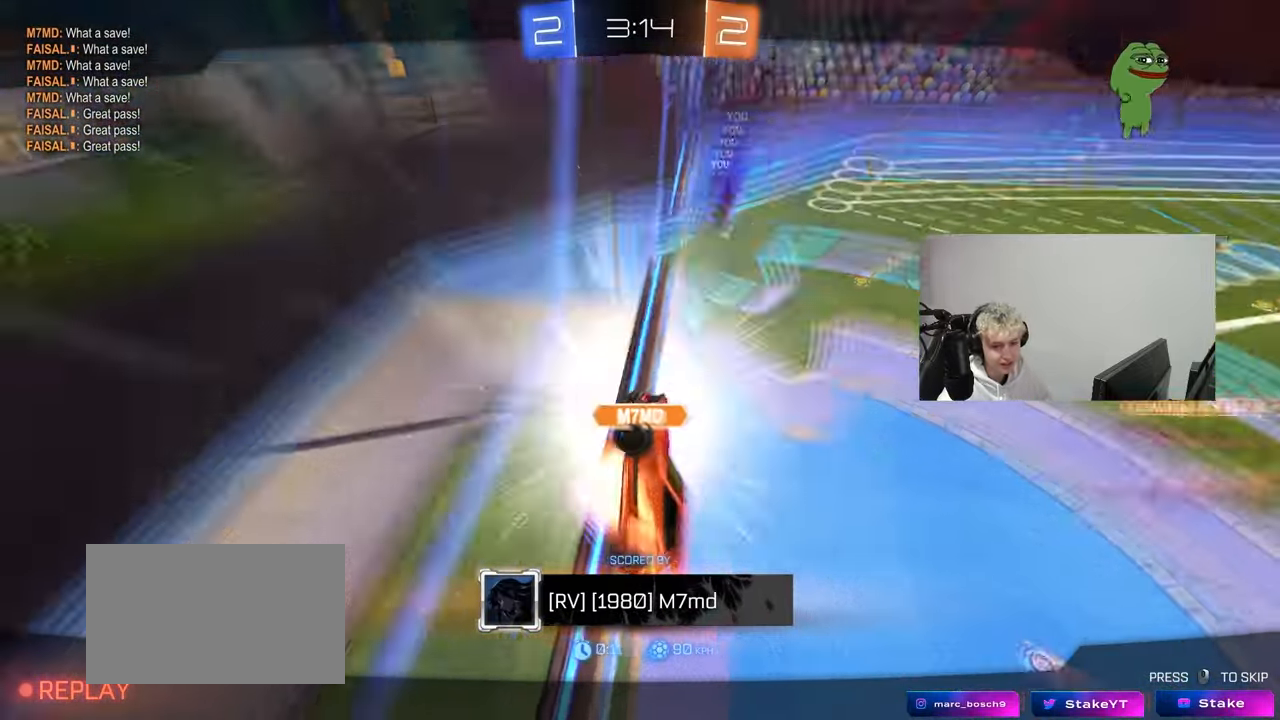
{"keys": [], "mouse": [], "mouse_move": "still", "events": []}
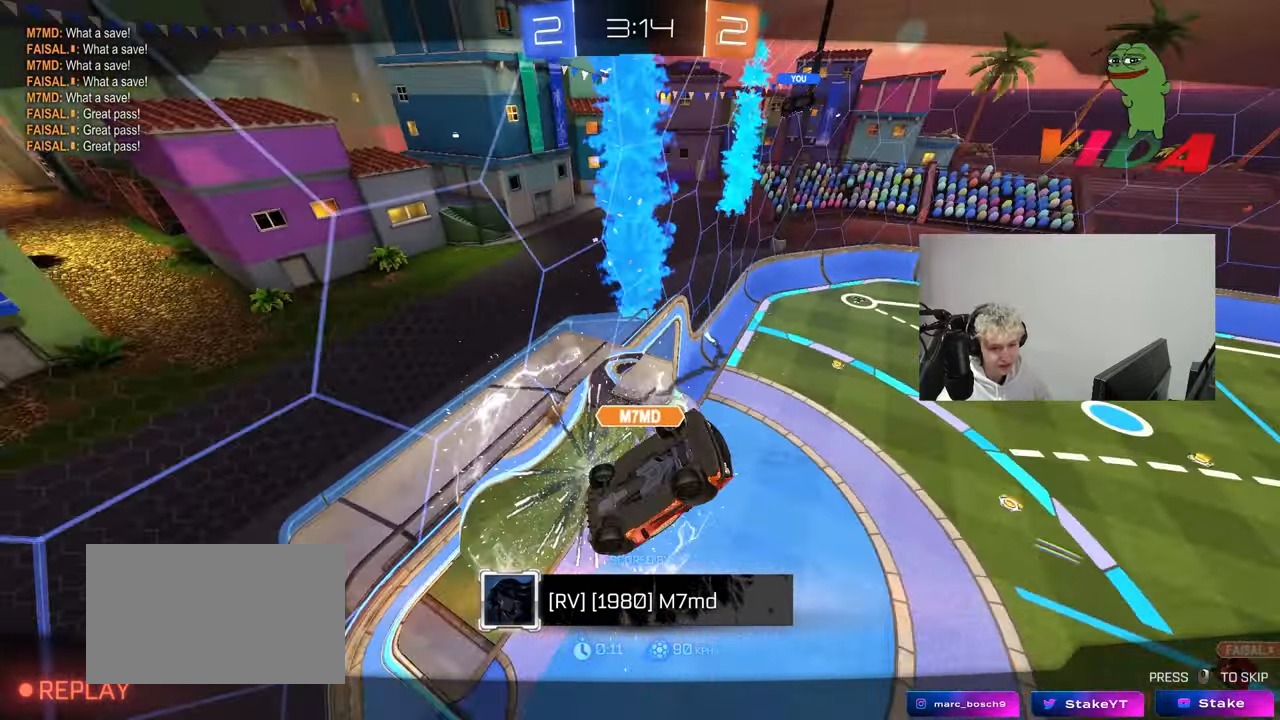
{"keys": [], "mouse": [], "mouse_move": "still", "events": []}
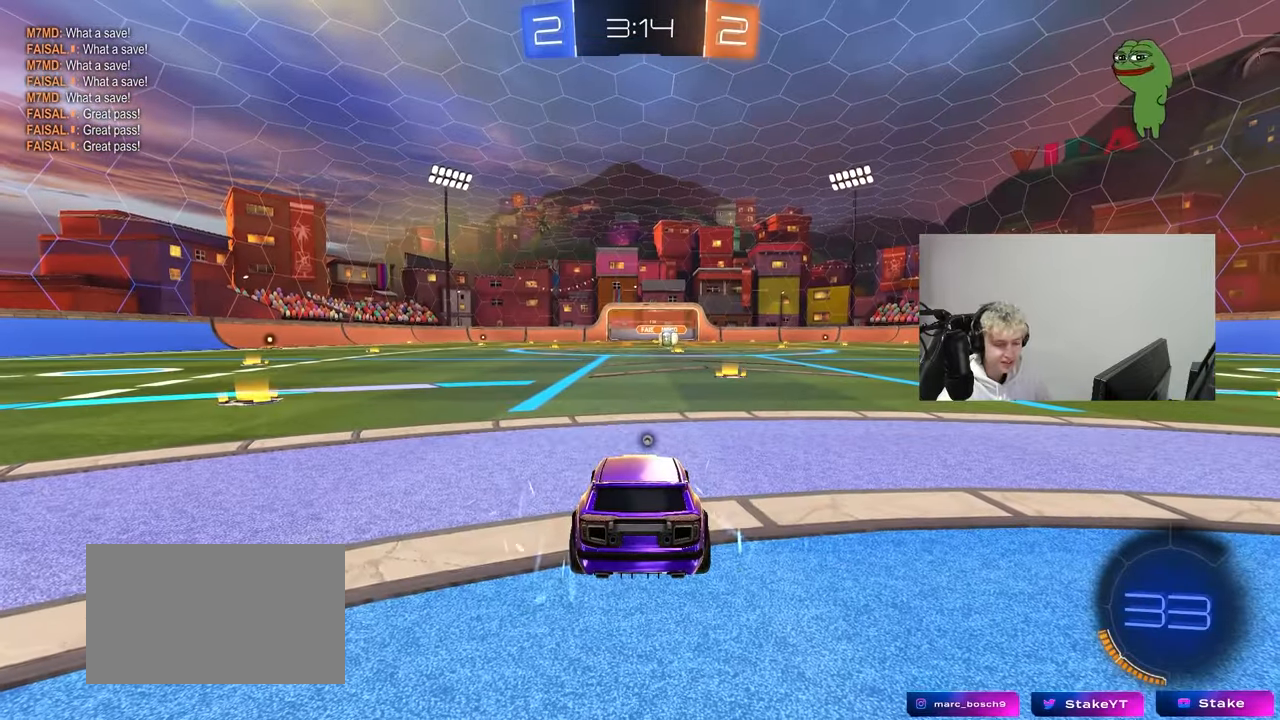
{"keys": [], "mouse": [], "mouse_move": "up-right", "events": []}